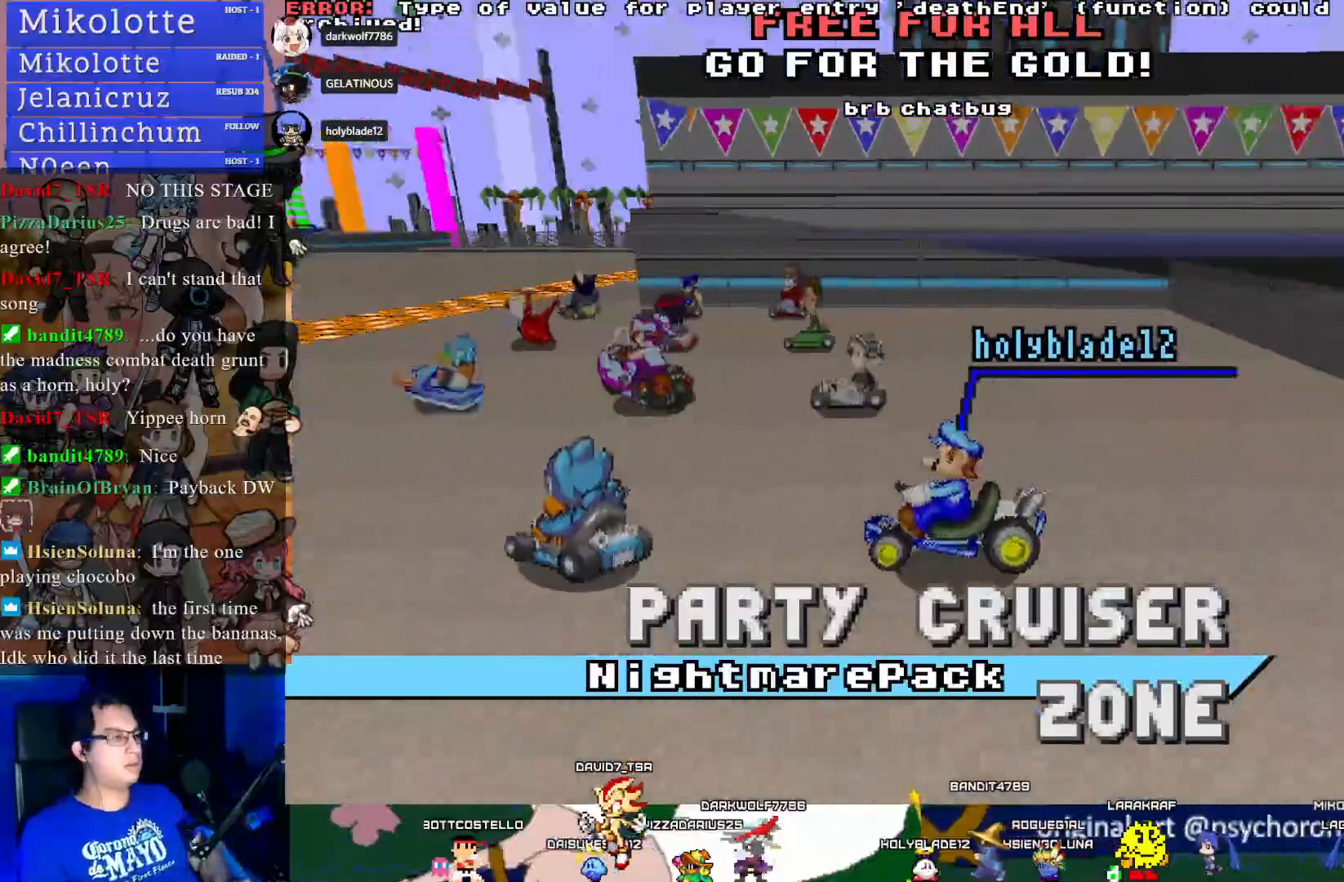
Gameplay with a controller (PlayStation layout); each line is a JSON object with the inputs held at the frame after it. "events" lists button and stick changes between this image and that frame as [ms after this image, input, new state], when the widget could be followed in between. Not read: R3.
{"buttons": [], "left_stick": "center", "right_stick": "center", "events": [[183, "L1", "down"], [367, "L1", "up"]]}
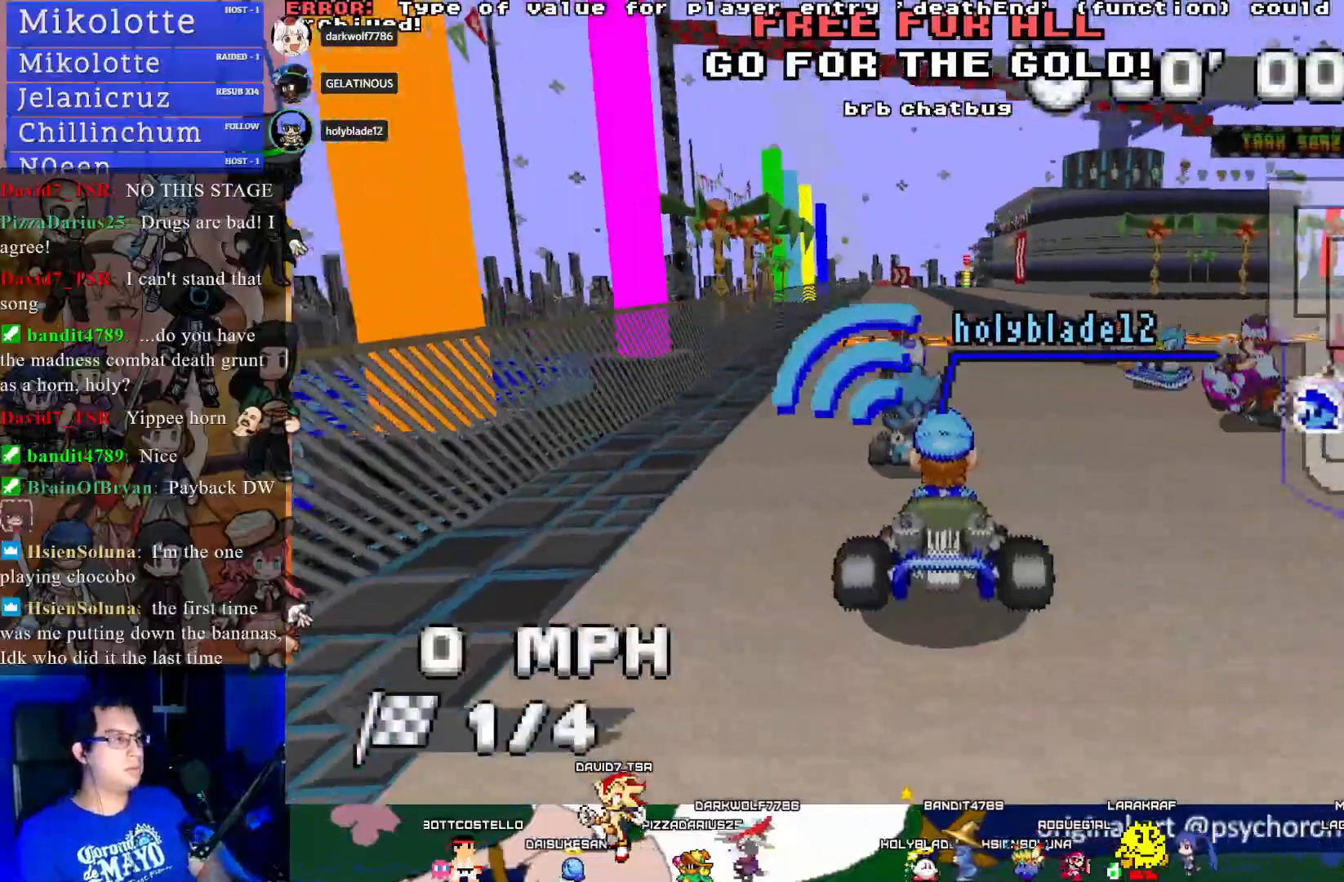
{"buttons": [], "left_stick": "center", "right_stick": "center", "events": []}
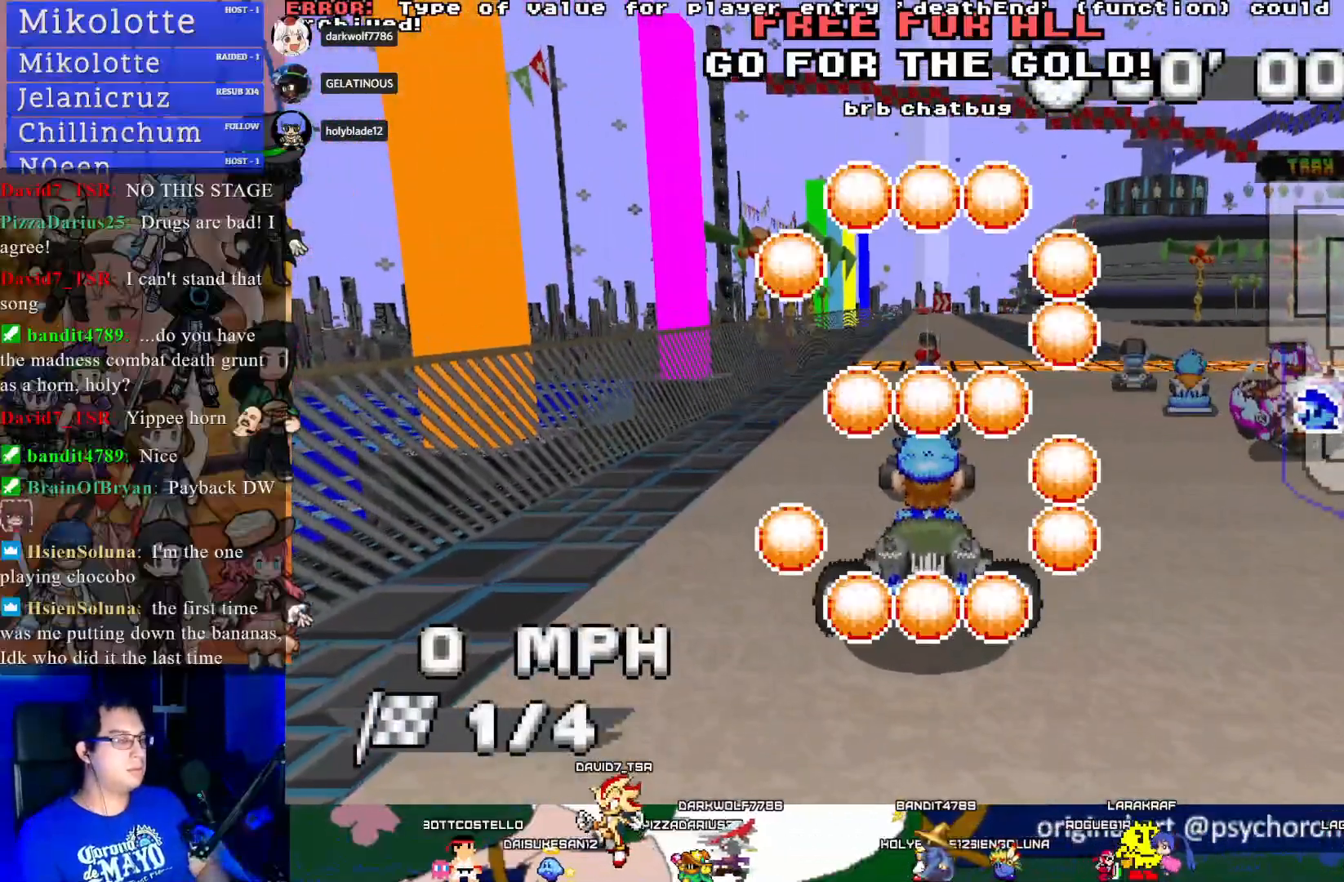
{"buttons": [], "left_stick": "right", "right_stick": "center", "events": [[83, "left_stick", "right"]]}
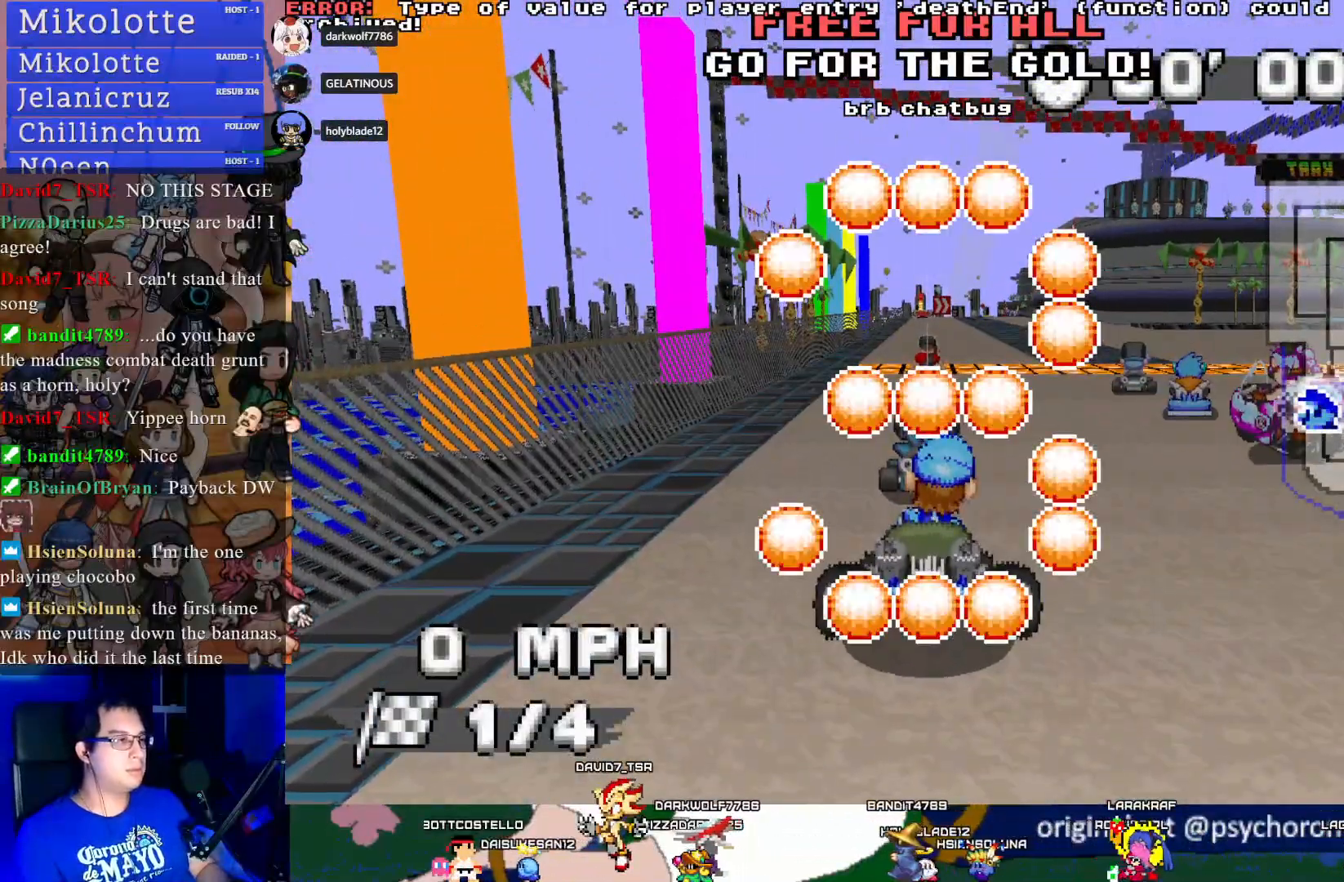
{"buttons": [], "left_stick": "right", "right_stick": "center", "events": []}
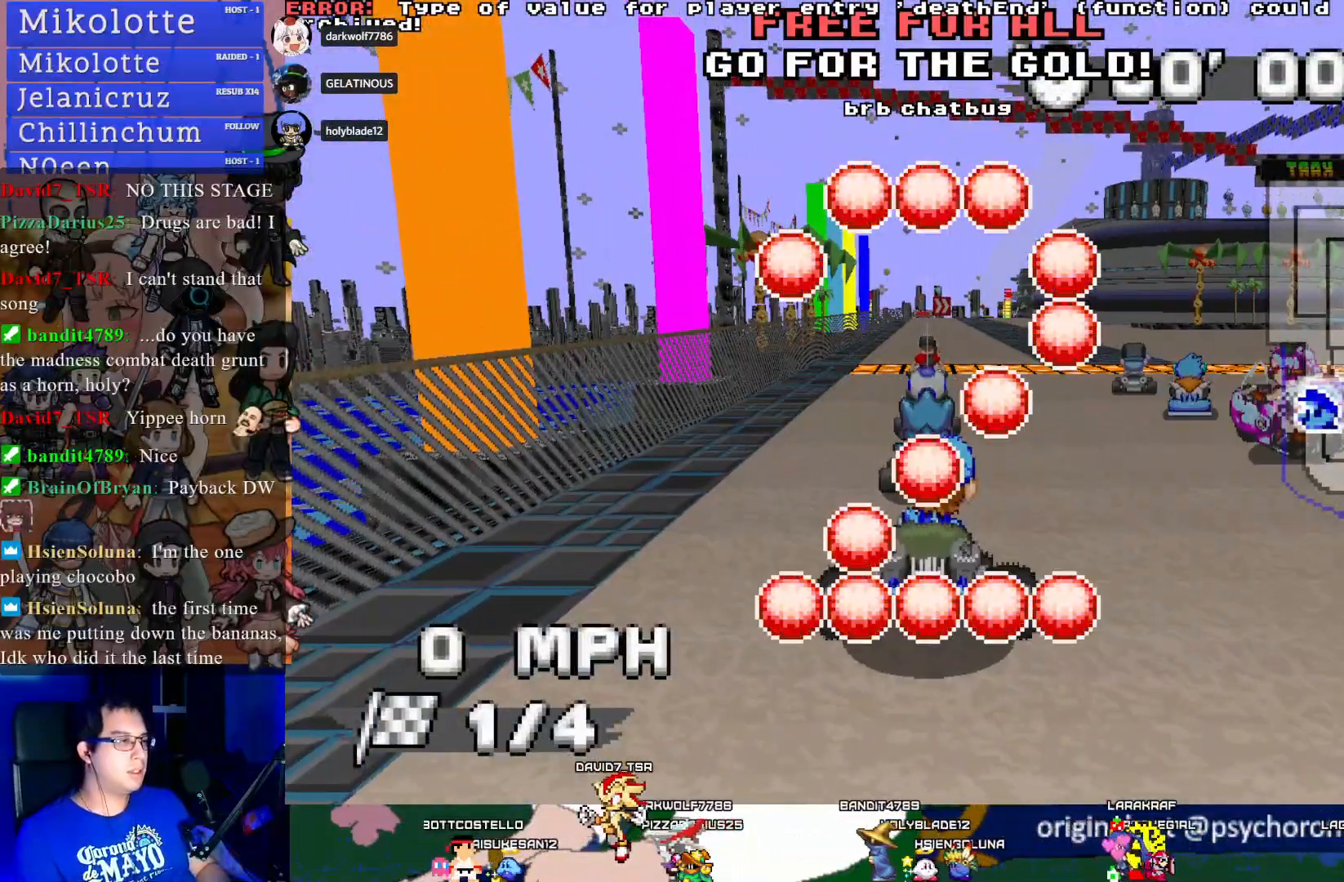
{"buttons": [], "left_stick": "left", "right_stick": "center", "events": [[100, "left_stick", "left"]]}
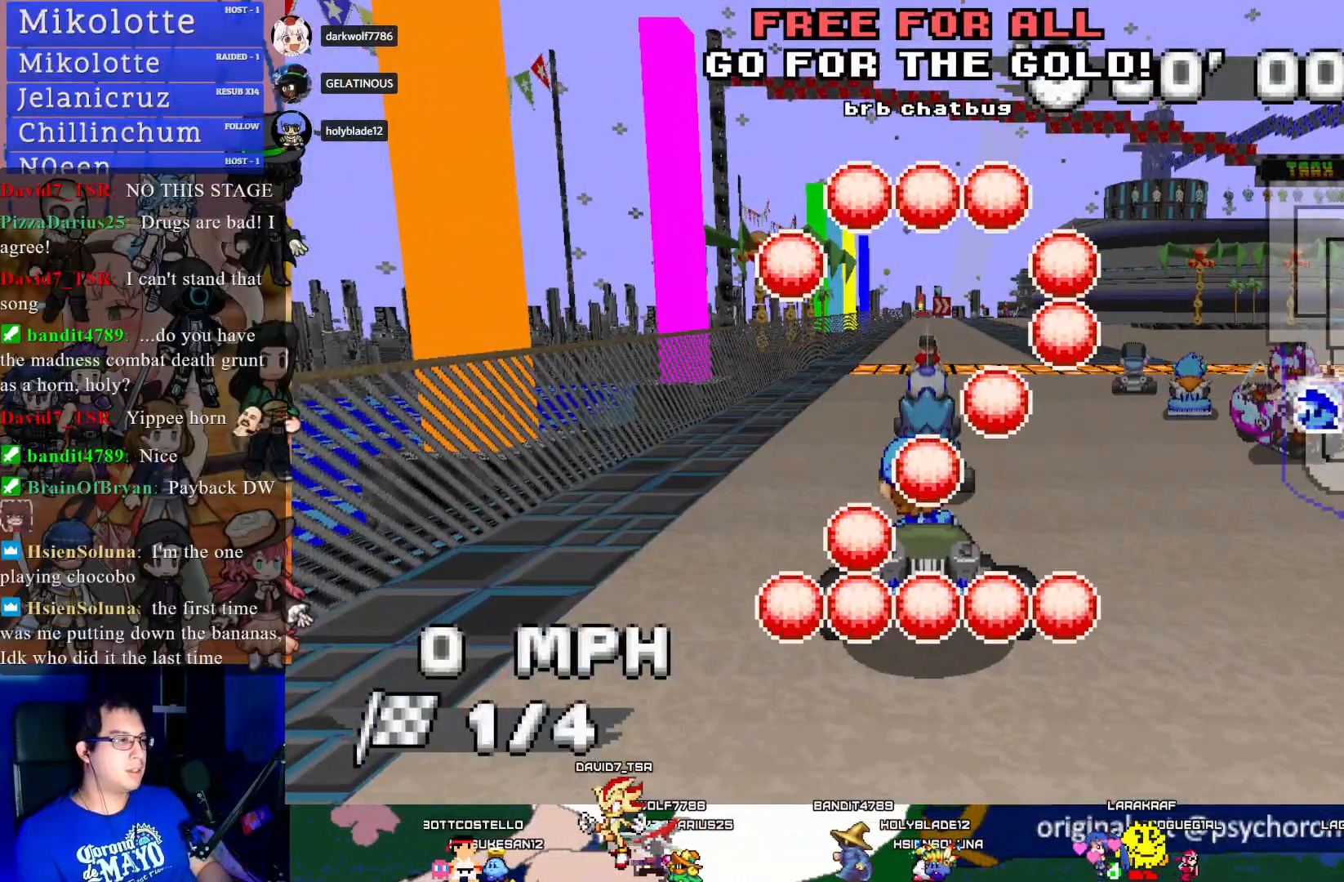
{"buttons": ["CROSS"], "left_stick": "left", "right_stick": "center", "events": [[500, "CROSS", "down"]]}
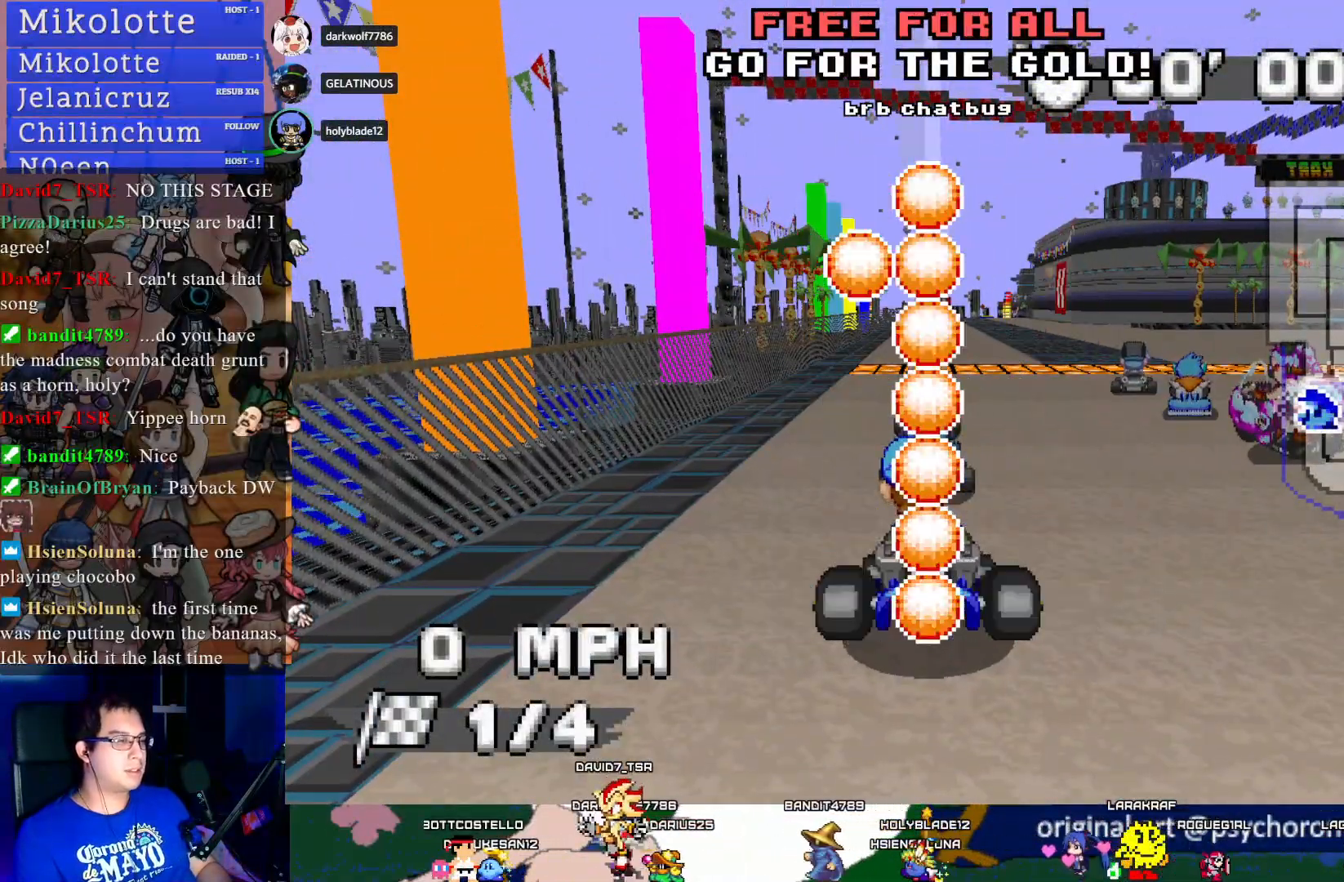
{"buttons": ["CROSS"], "left_stick": "center", "right_stick": "center", "events": [[67, "left_stick", "right"], [350, "left_stick", "center"]]}
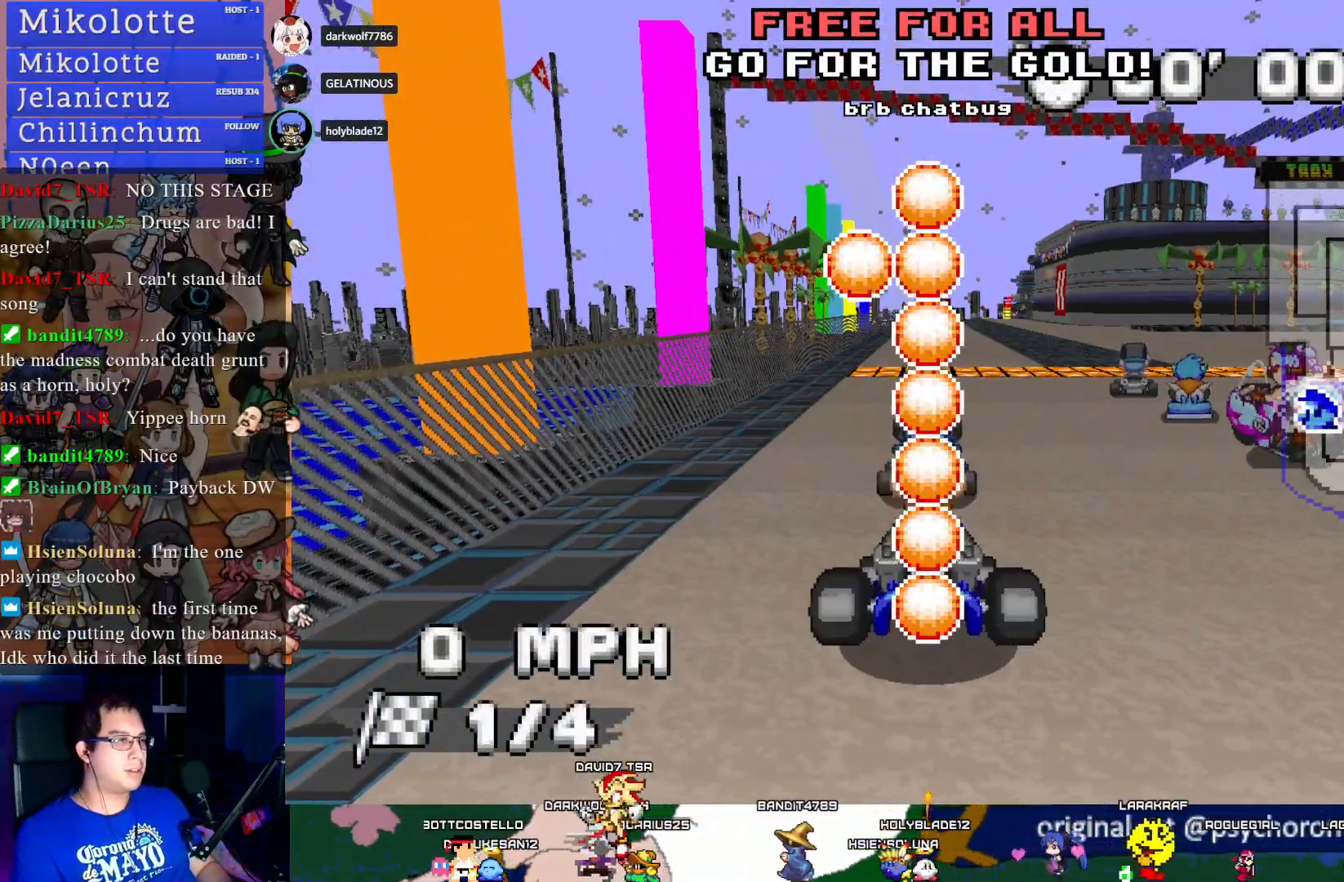
{"buttons": ["CROSS"], "left_stick": "center", "right_stick": "center", "events": []}
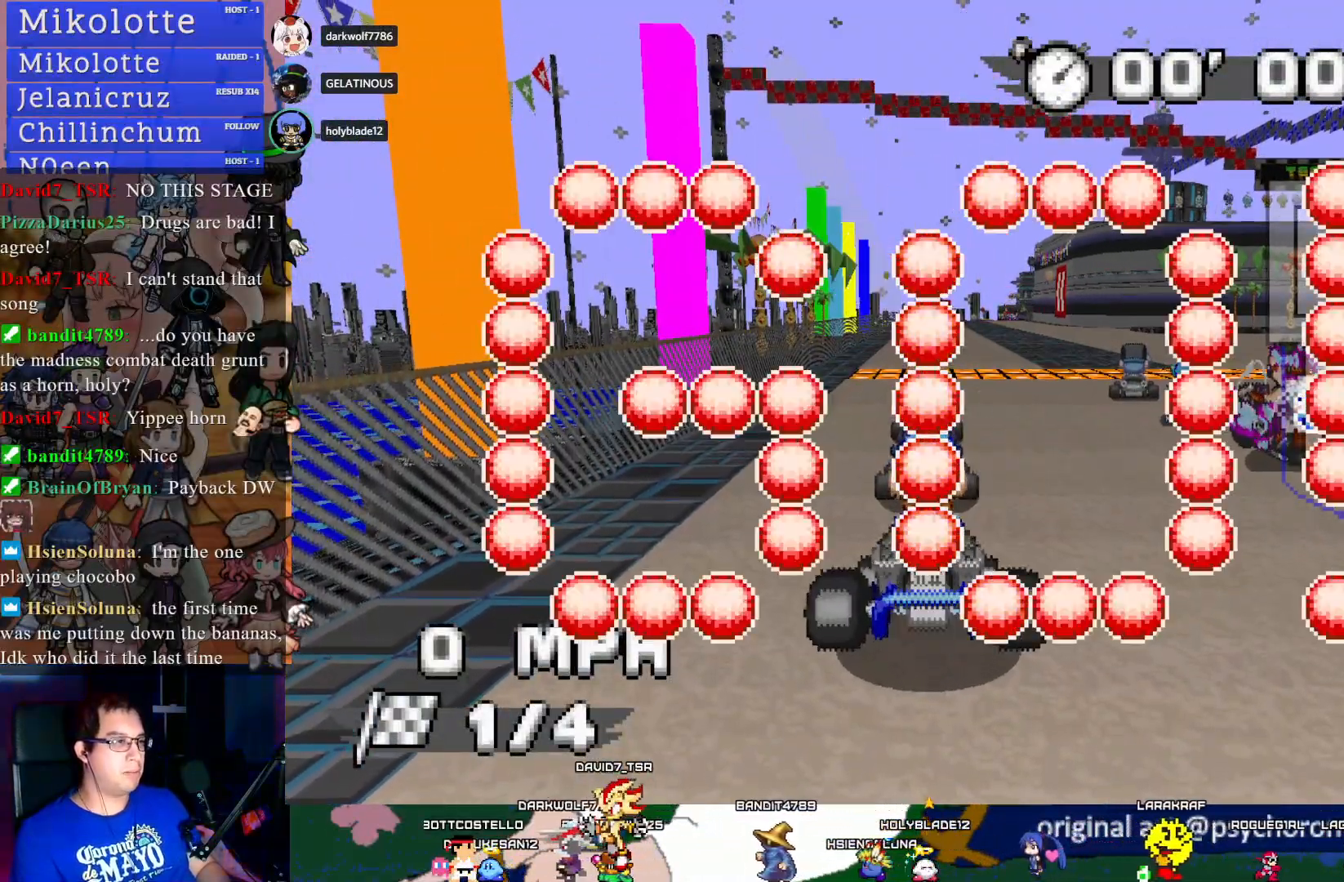
{"buttons": ["CROSS"], "left_stick": "left", "right_stick": "center", "events": [[117, "left_stick", "down-right"], [300, "left_stick", "center"], [417, "left_stick", "left"]]}
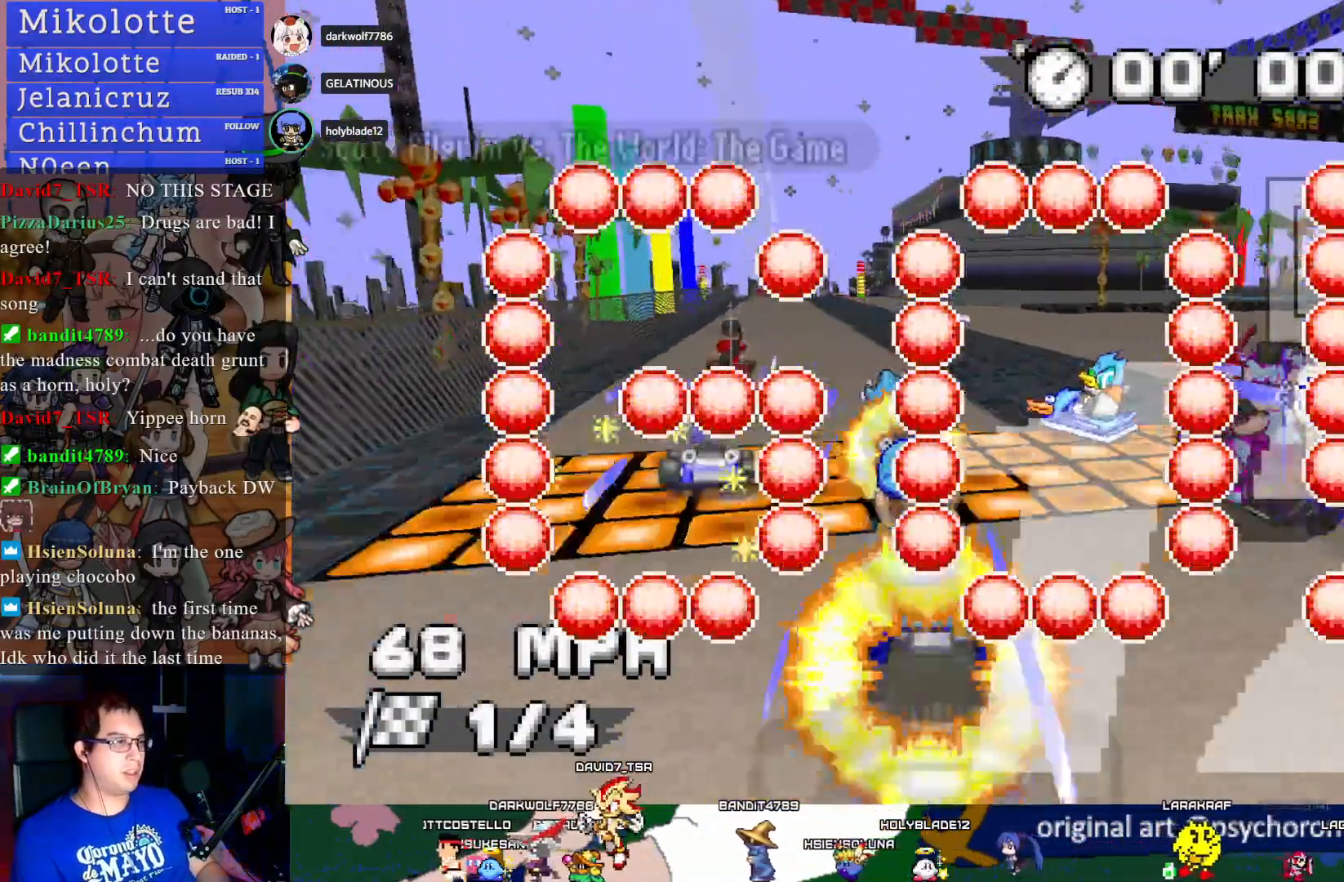
{"buttons": ["CROSS"], "left_stick": "center", "right_stick": "center", "events": [[117, "left_stick", "center"]]}
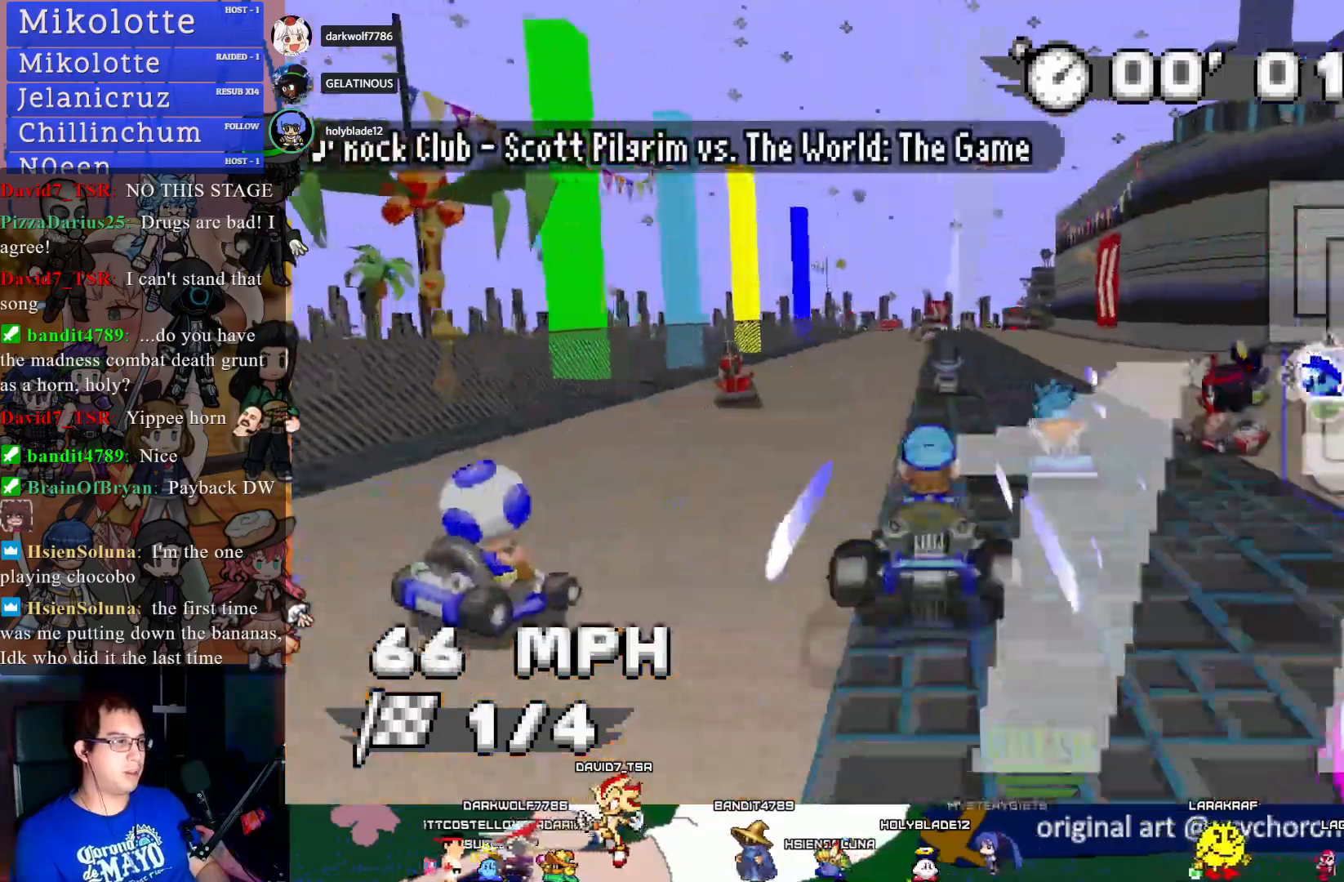
{"buttons": ["CROSS"], "left_stick": "center", "right_stick": "center", "events": [[300, "left_stick", "left"], [500, "left_stick", "center"]]}
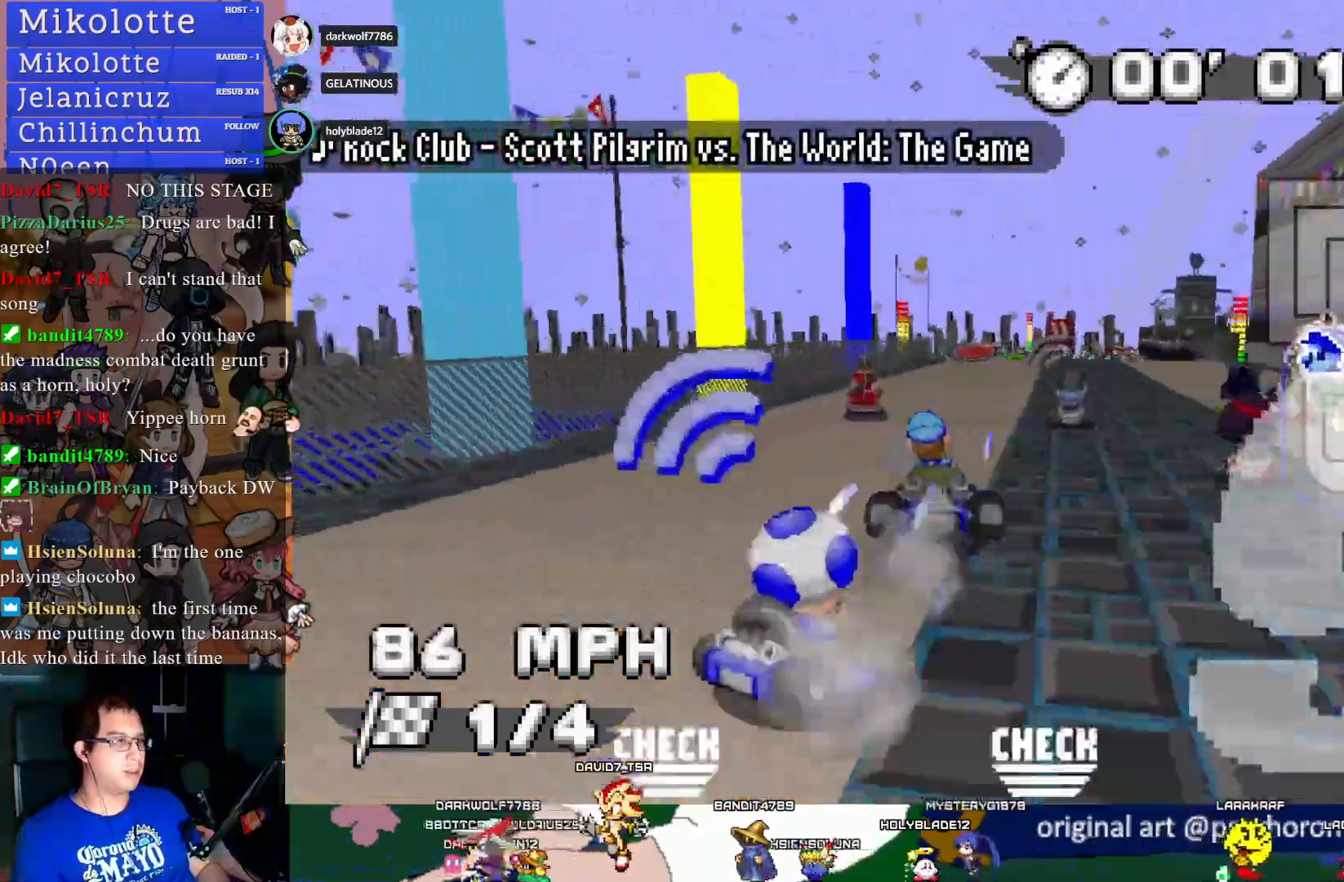
{"buttons": ["CROSS"], "left_stick": "right", "right_stick": "center", "events": [[167, "left_stick", "down-right"], [350, "left_stick", "center"], [433, "left_stick", "right"]]}
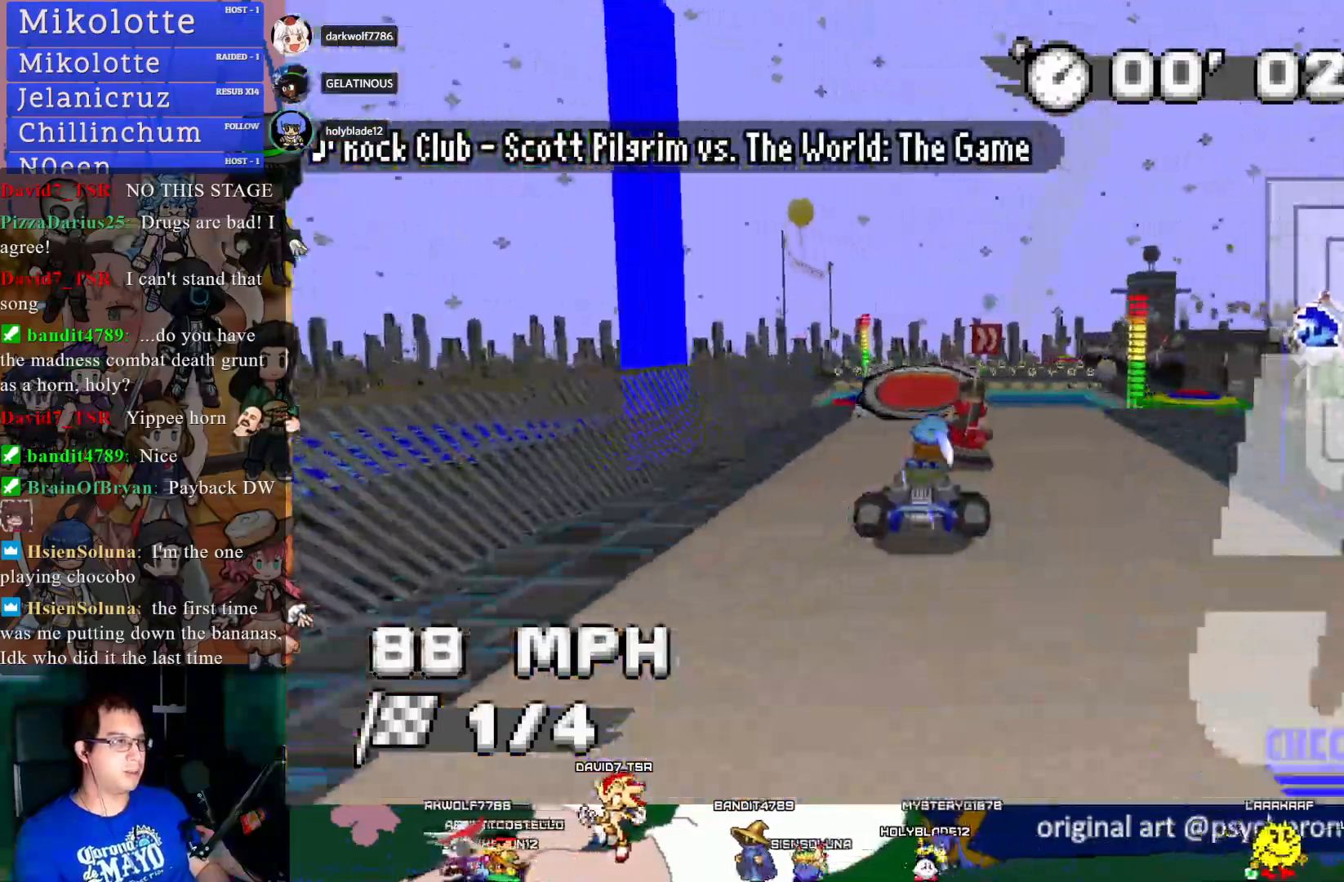
{"buttons": ["CROSS", "R1"], "left_stick": "right", "right_stick": "center", "events": [[150, "R1", "down"]]}
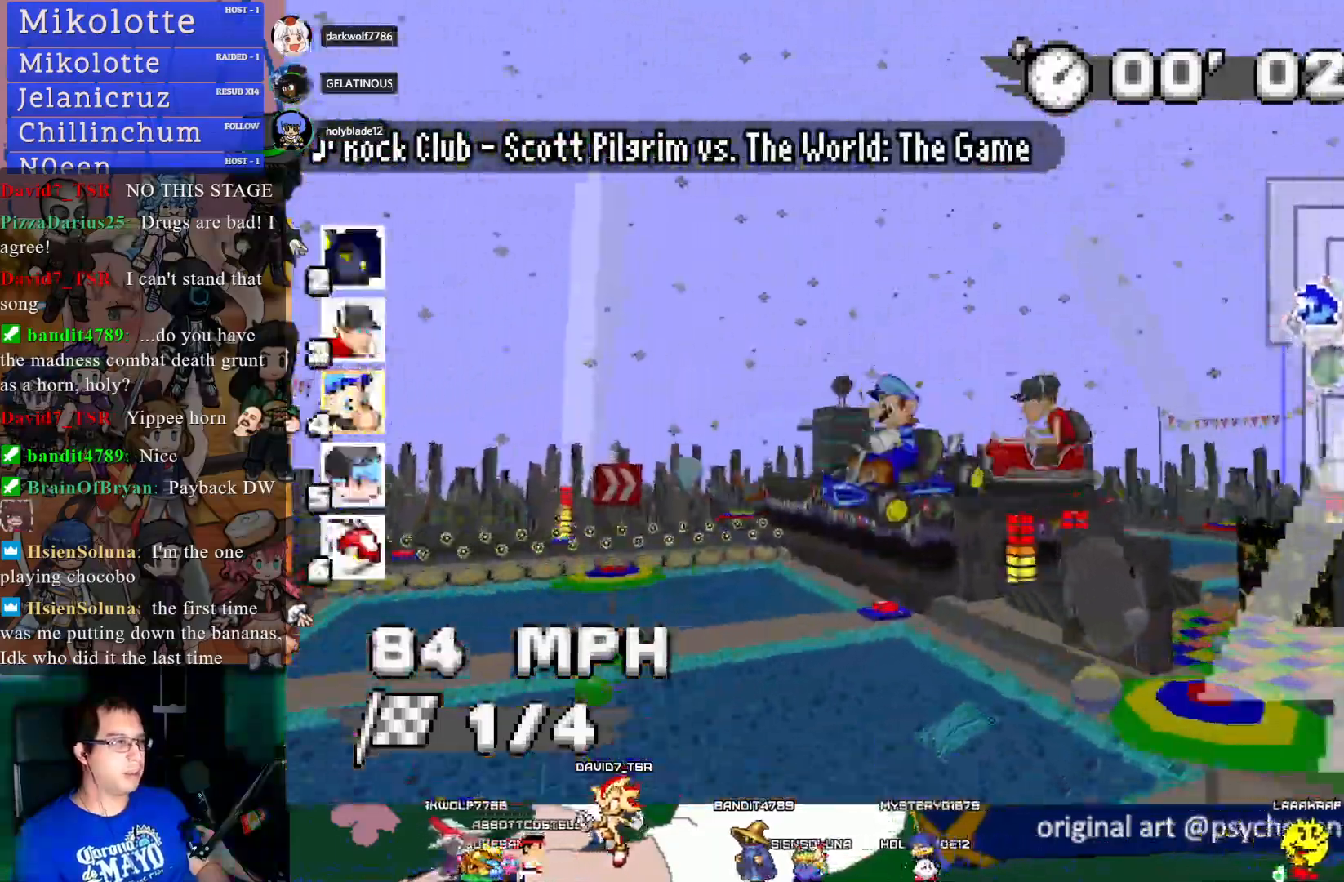
{"buttons": ["CROSS", "R1"], "left_stick": "center", "right_stick": "center", "events": [[17, "left_stick", "center"], [300, "left_stick", "left"], [383, "left_stick", "center"]]}
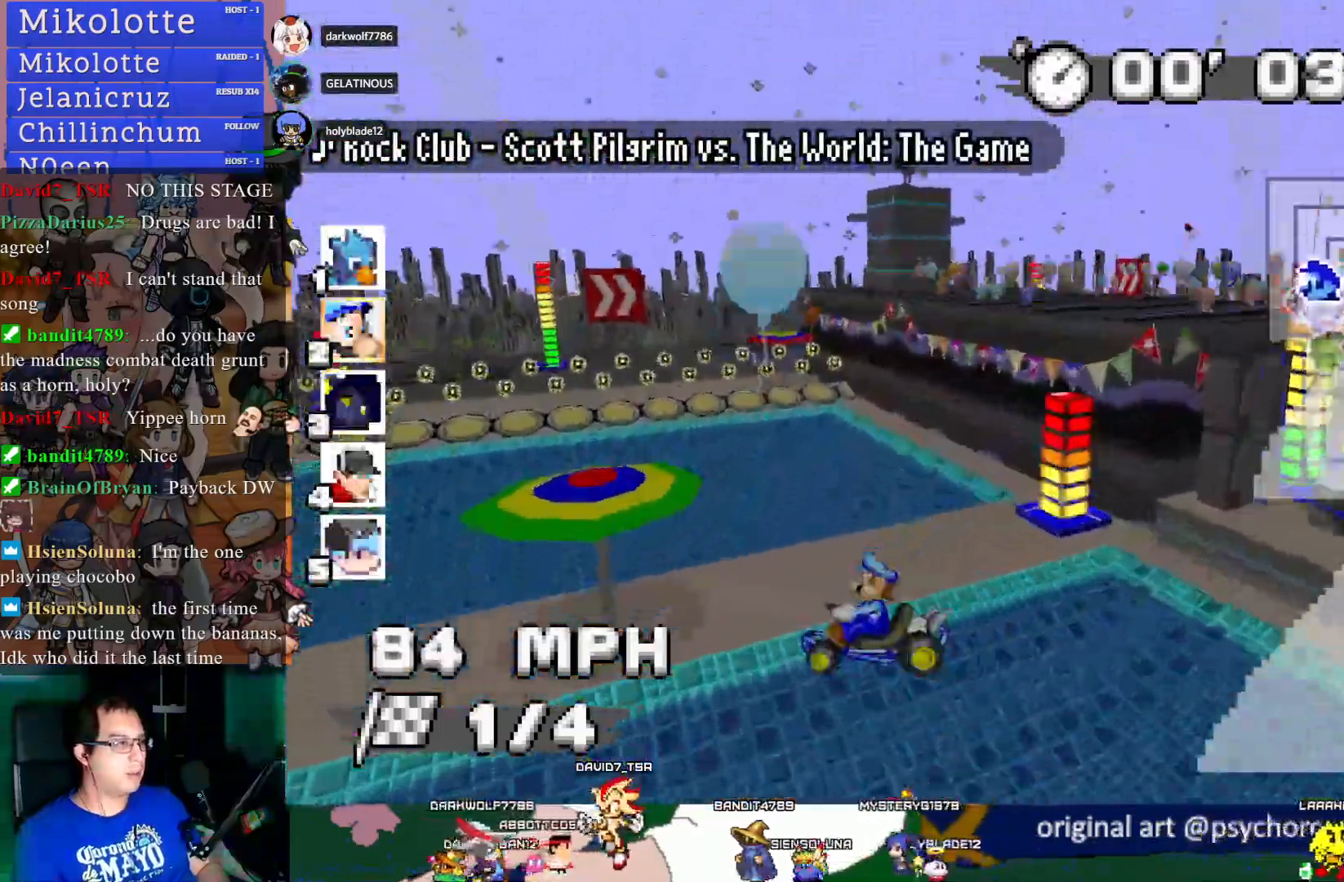
{"buttons": ["CROSS", "R1"], "left_stick": "center", "right_stick": "center", "events": []}
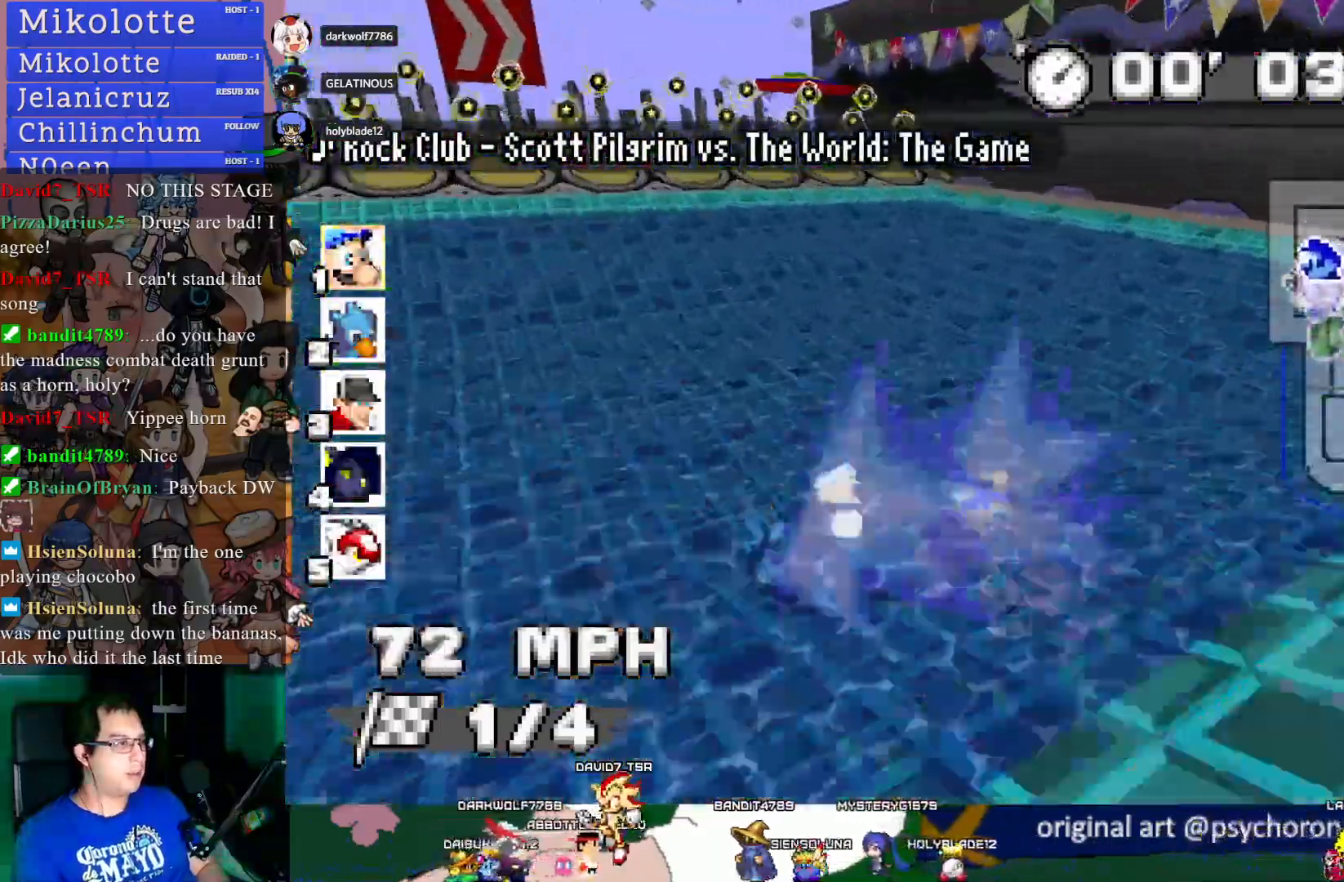
{"buttons": ["CROSS", "R1"], "left_stick": "center", "right_stick": "center", "events": []}
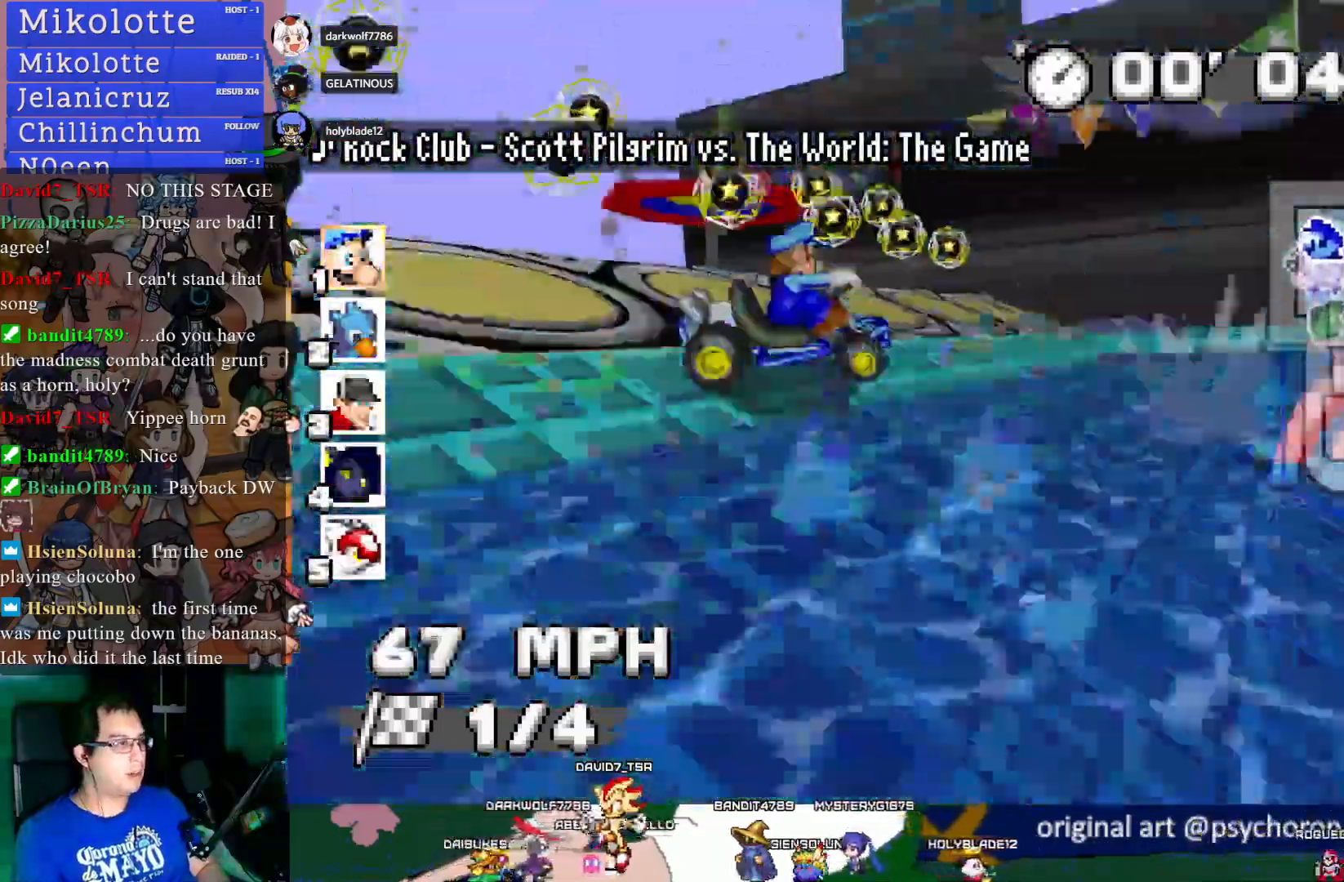
{"buttons": ["CROSS", "R1"], "left_stick": "down-right", "right_stick": "center", "events": [[67, "left_stick", "left"], [467, "left_stick", "down-right"]]}
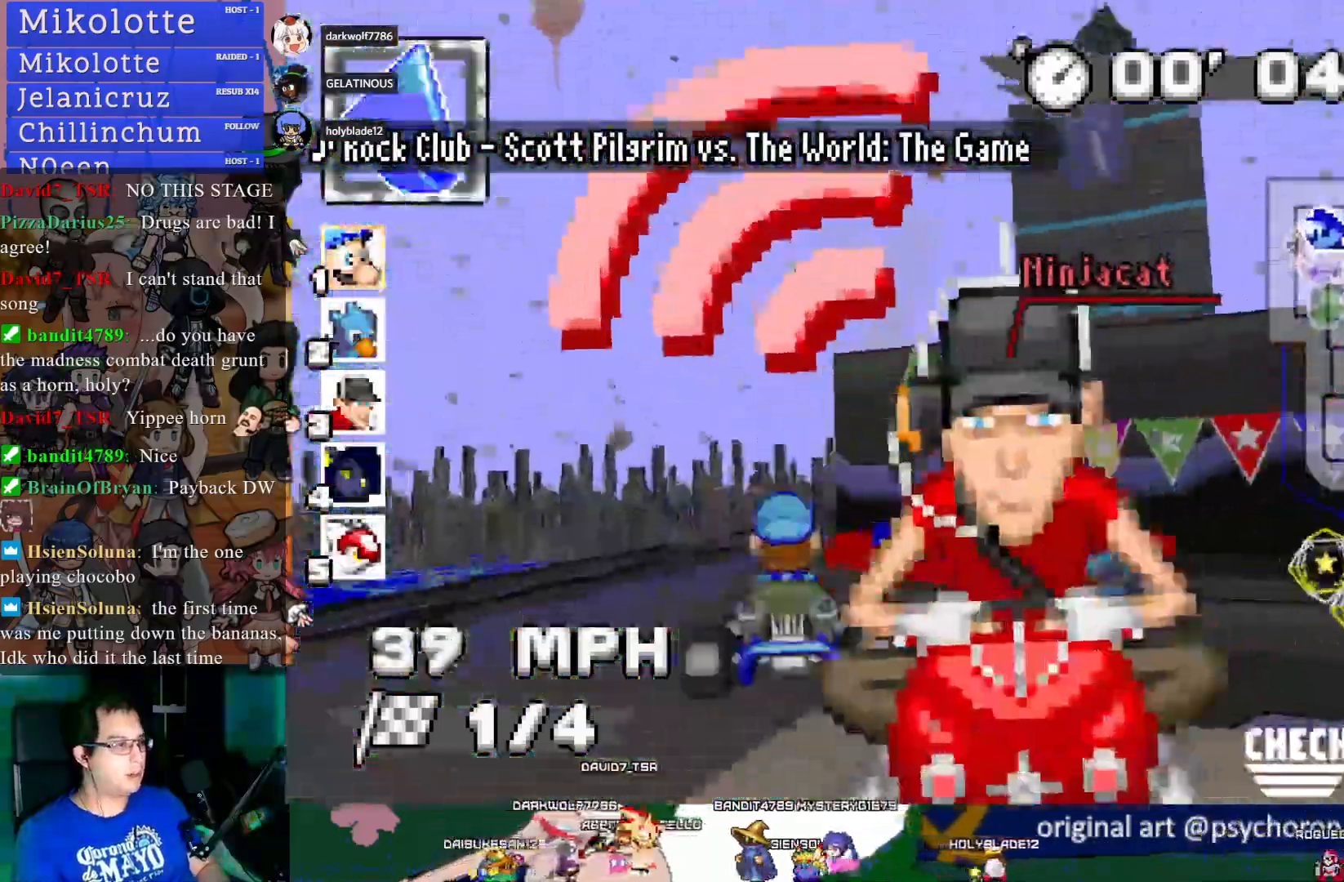
{"buttons": ["CROSS", "R1"], "left_stick": "down-right", "right_stick": "center", "events": [[117, "left_stick", "center"], [333, "left_stick", "down-right"], [417, "R1", "up"], [500, "R1", "down"]]}
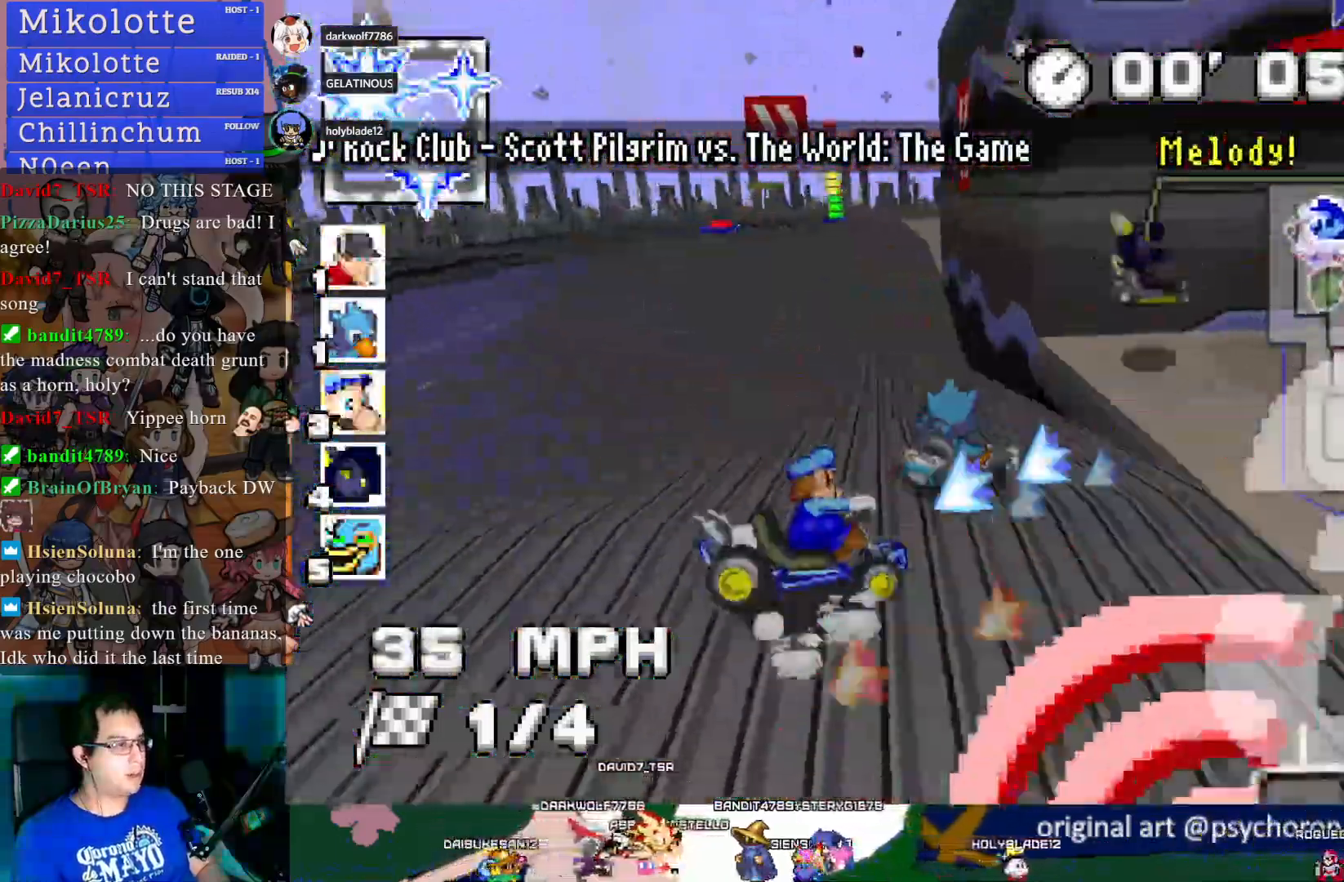
{"buttons": ["CROSS", "R1"], "left_stick": "right", "right_stick": "center", "events": [[17, "left_stick", "right"]]}
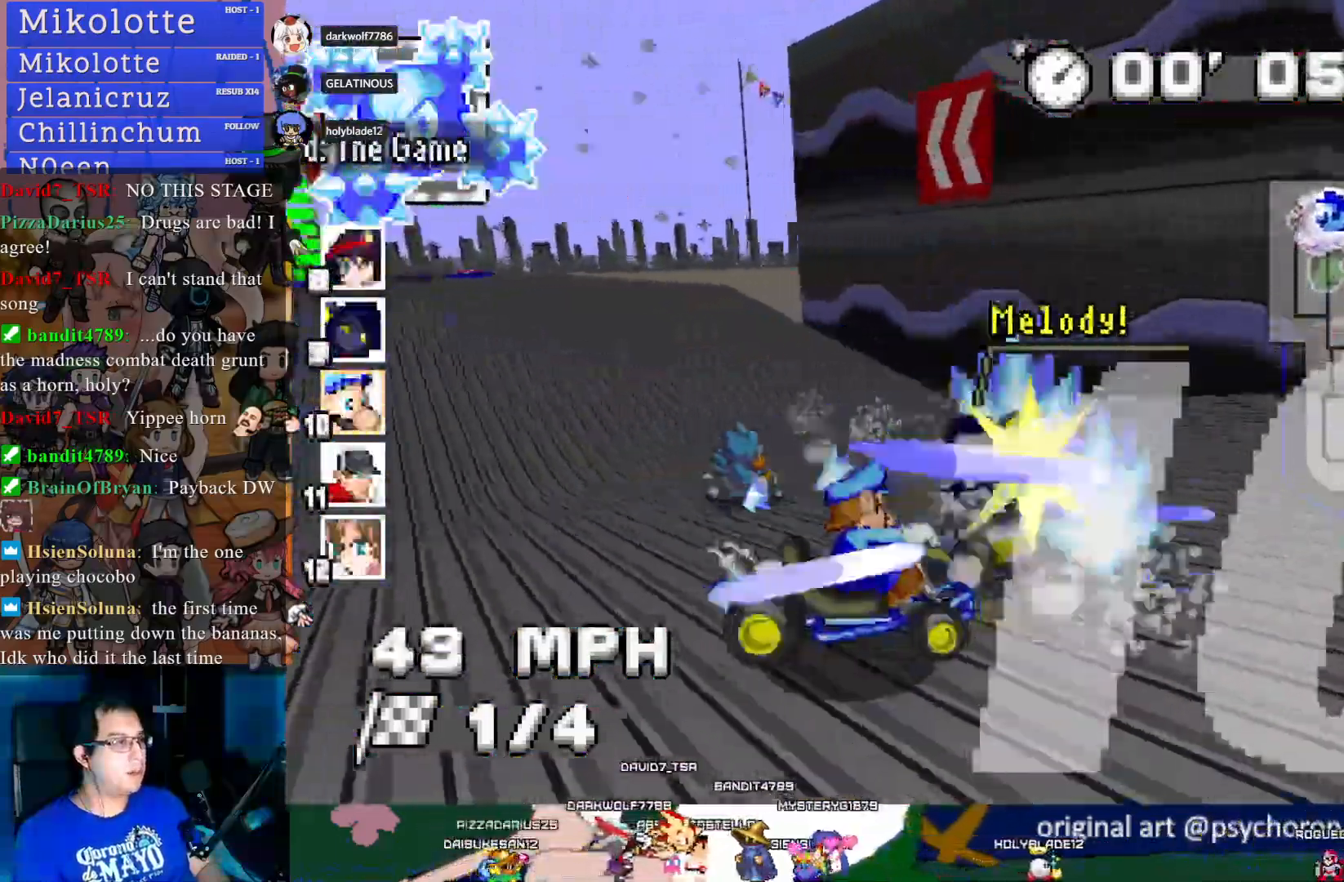
{"buttons": ["CROSS", "R1"], "left_stick": "left", "right_stick": "center", "events": [[67, "left_stick", "center"], [117, "left_stick", "left"]]}
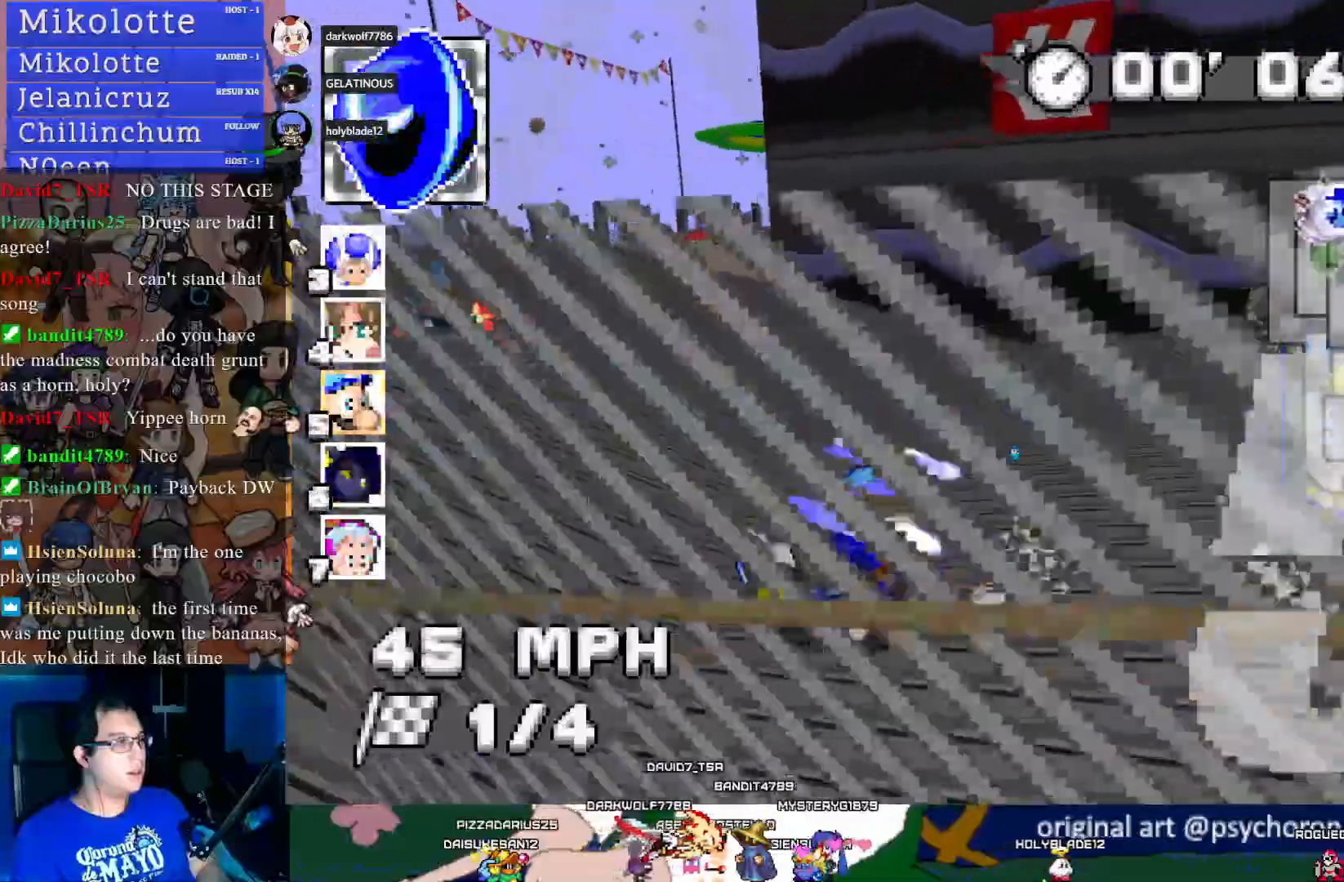
{"buttons": ["CROSS", "R1"], "left_stick": "center", "right_stick": "center", "events": [[417, "left_stick", "center"]]}
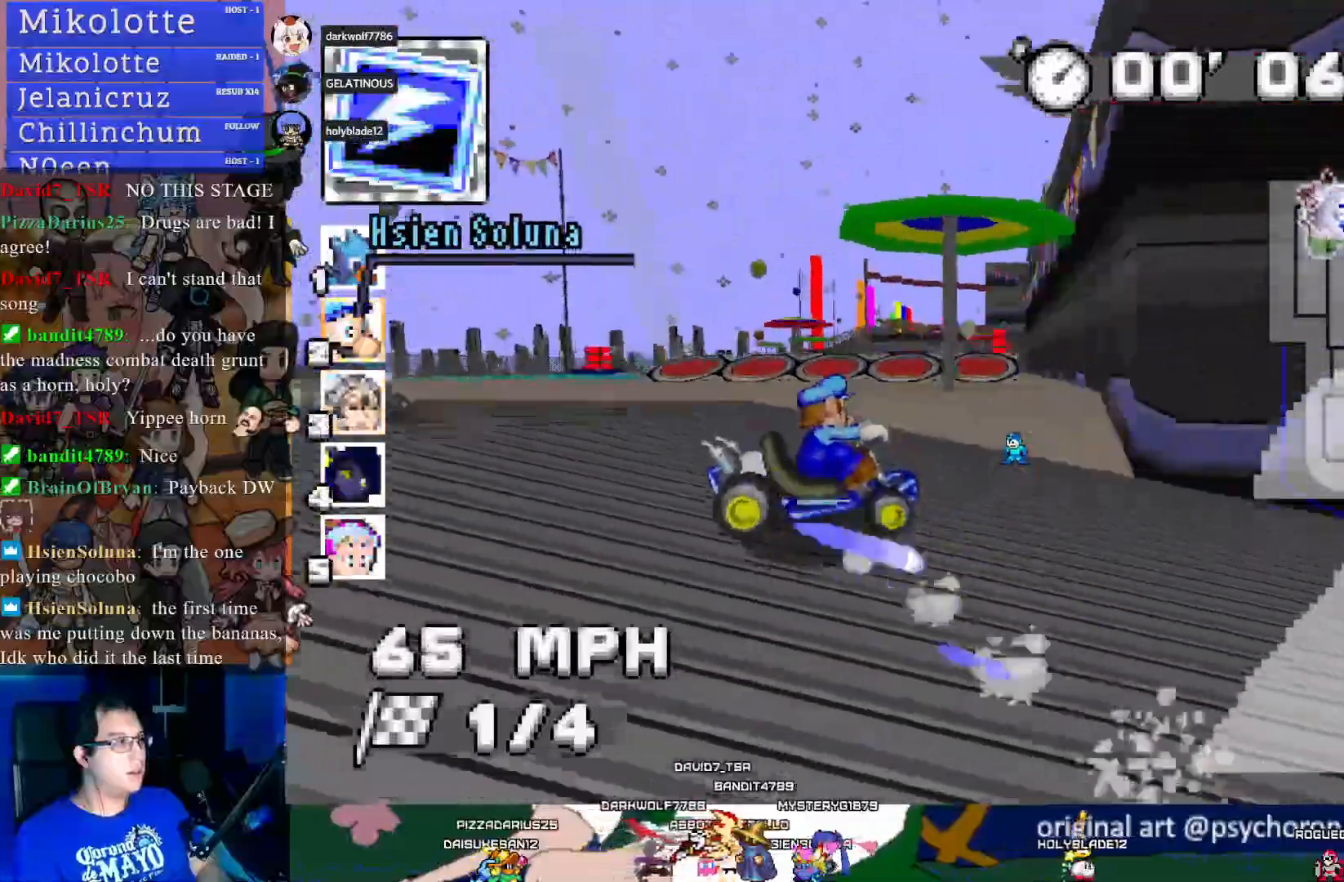
{"buttons": ["CROSS"], "left_stick": "left", "right_stick": "center", "events": [[17, "left_stick", "down-right"], [200, "left_stick", "center"], [217, "R1", "up"], [333, "left_stick", "left"]]}
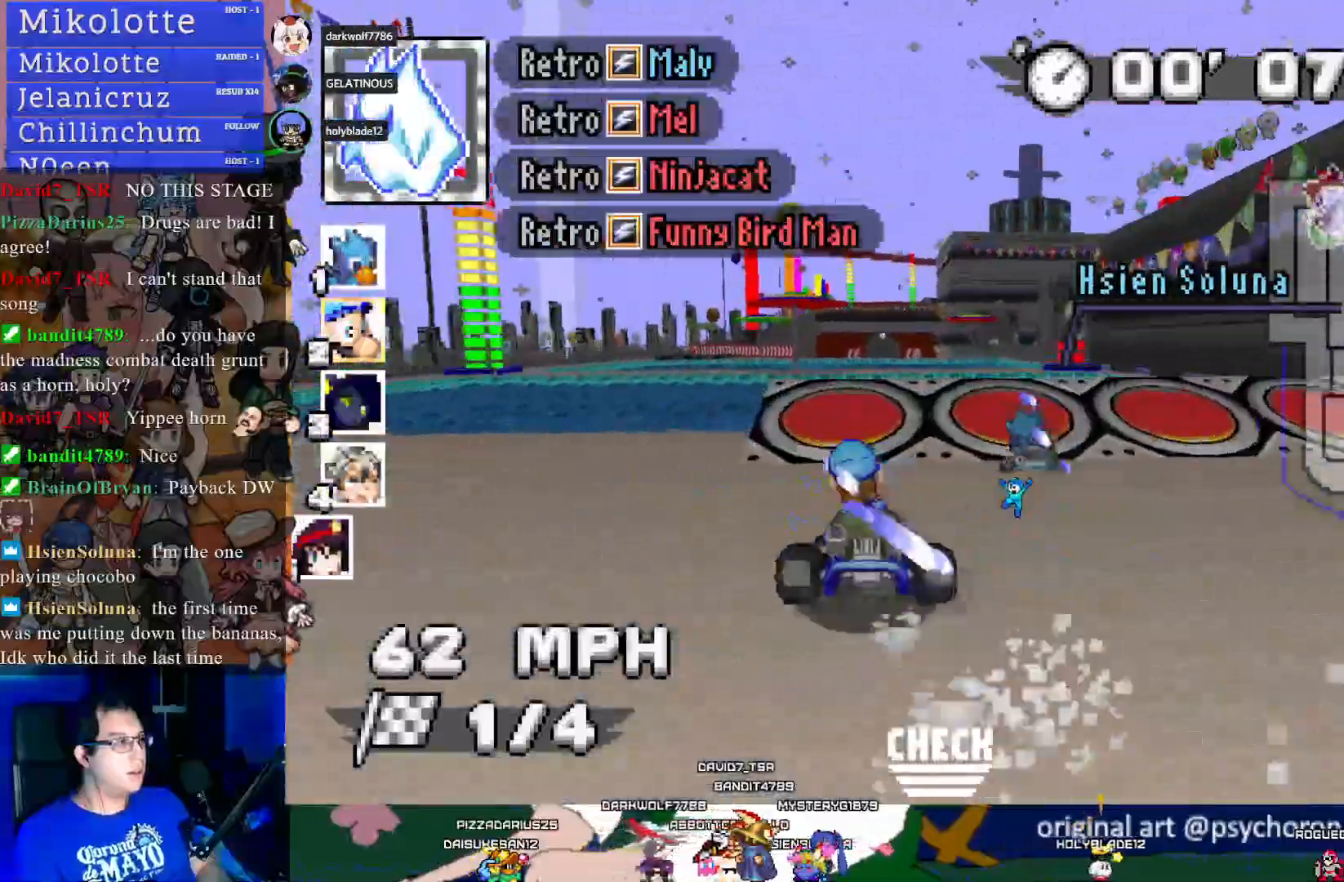
{"buttons": ["CROSS"], "left_stick": "down-right", "right_stick": "center", "events": [[167, "left_stick", "center"], [317, "left_stick", "down-right"]]}
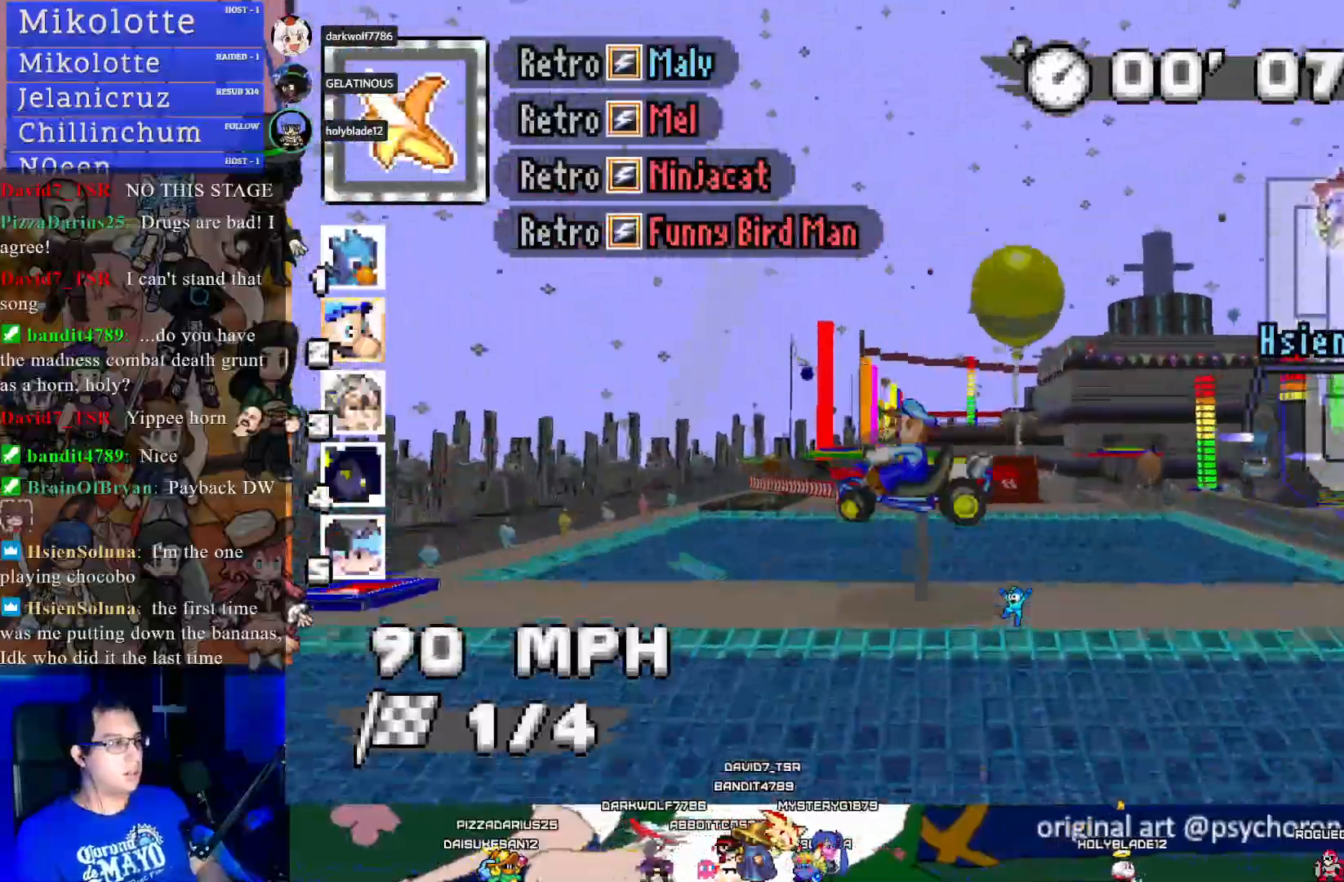
{"buttons": ["CROSS"], "left_stick": "left", "right_stick": "center", "events": [[33, "left_stick", "center"], [183, "left_stick", "left"], [283, "left_stick", "center"], [433, "left_stick", "left"]]}
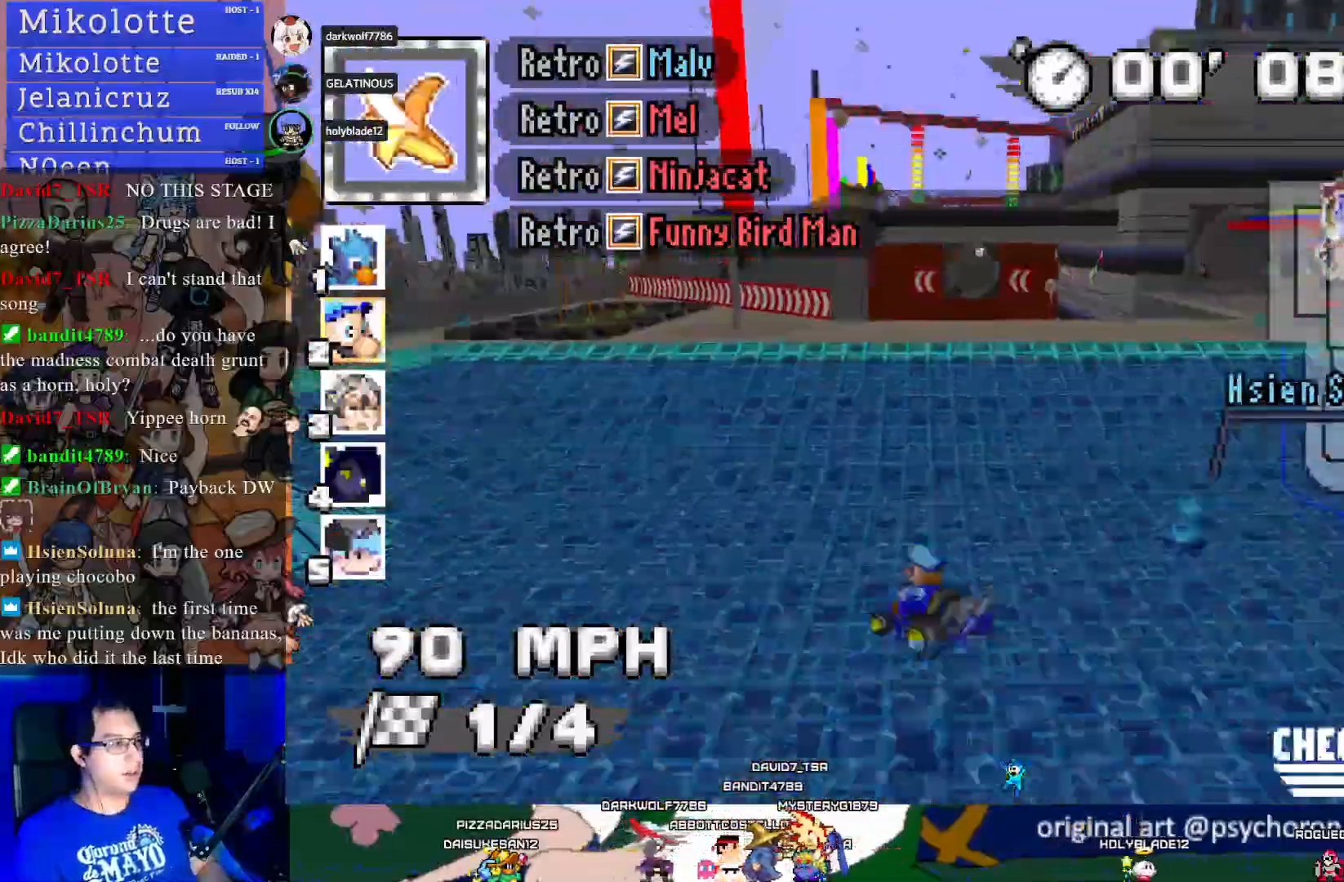
{"buttons": ["CROSS"], "left_stick": "down-right", "right_stick": "center", "events": [[83, "left_stick", "center"], [333, "left_stick", "down-right"]]}
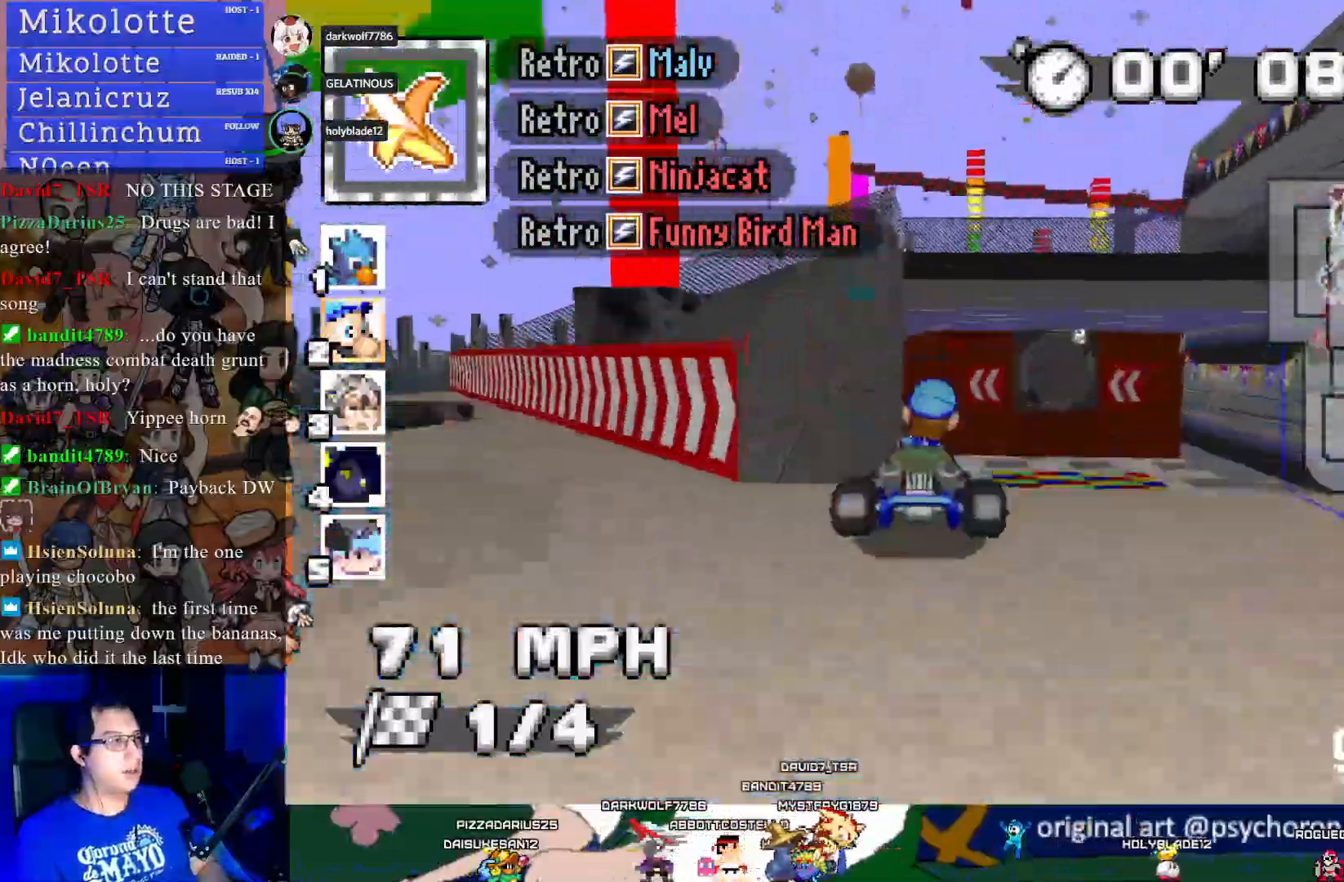
{"buttons": ["CROSS"], "left_stick": "left", "right_stick": "center", "events": [[17, "left_stick", "center"], [83, "left_stick", "left"], [100, "R1", "down"], [283, "R1", "up"], [367, "left_stick", "center"], [450, "left_stick", "left"]]}
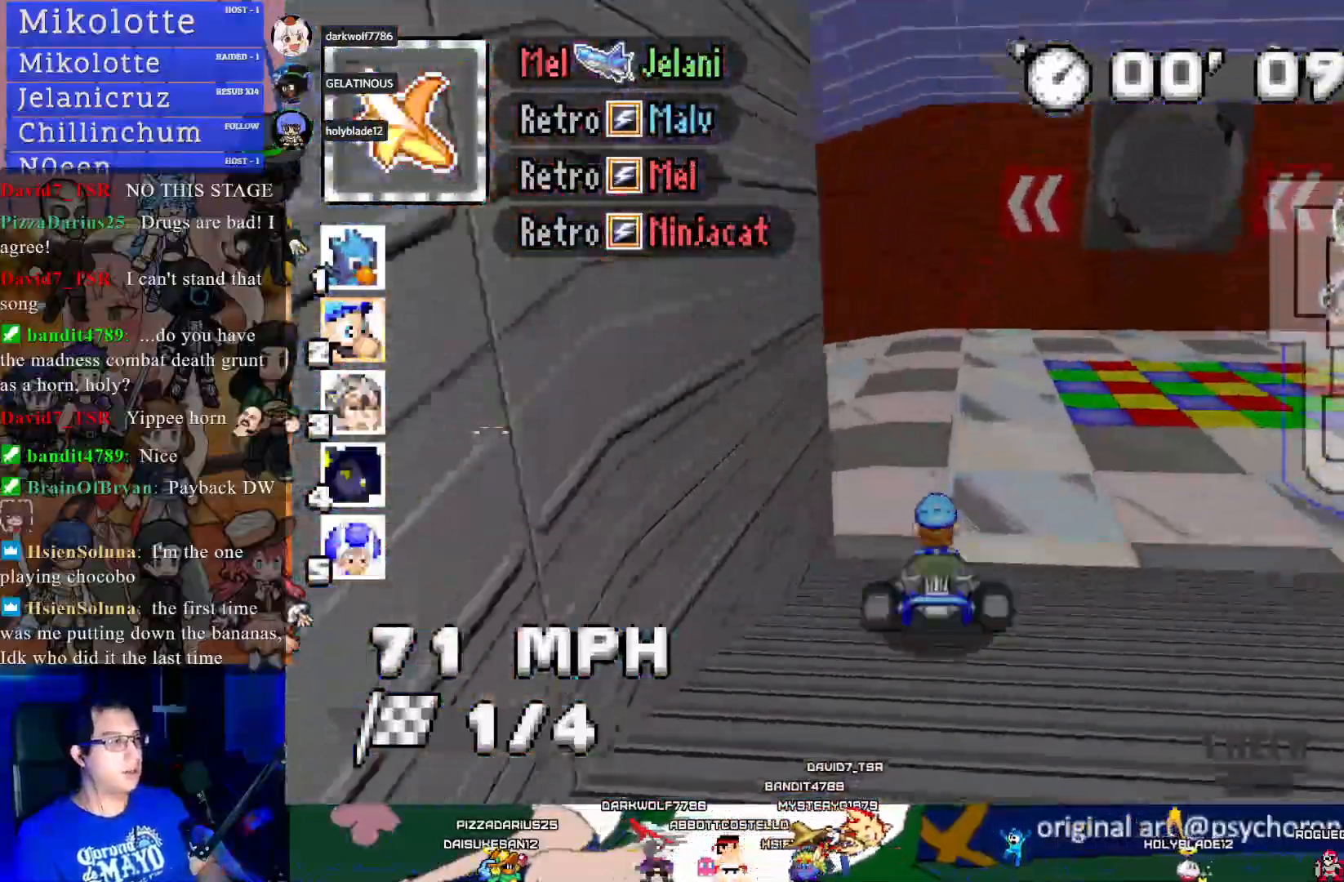
{"buttons": ["CROSS"], "left_stick": "left", "right_stick": "center", "events": []}
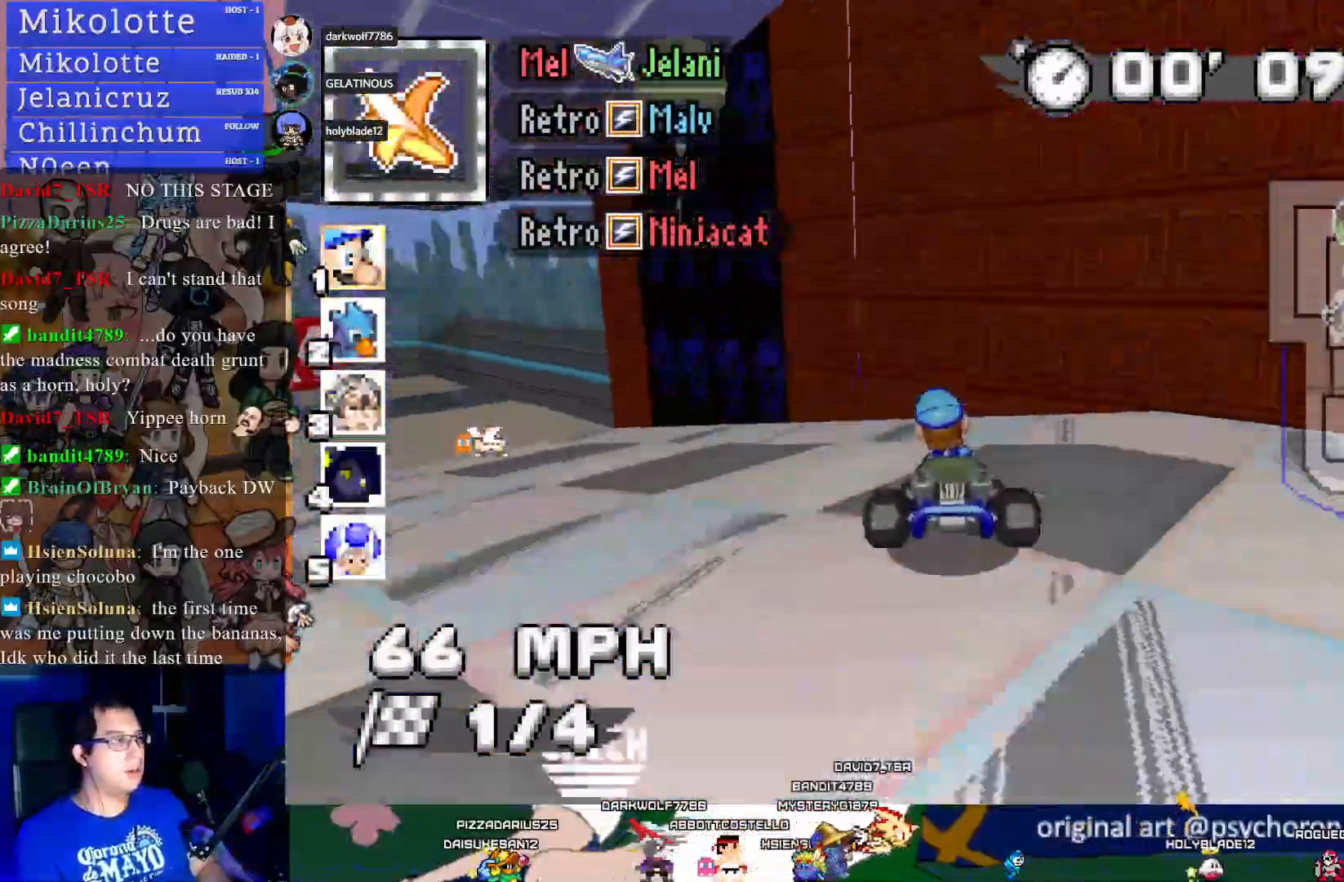
{"buttons": ["CROSS"], "left_stick": "center", "right_stick": "center", "events": [[400, "left_stick", "center"]]}
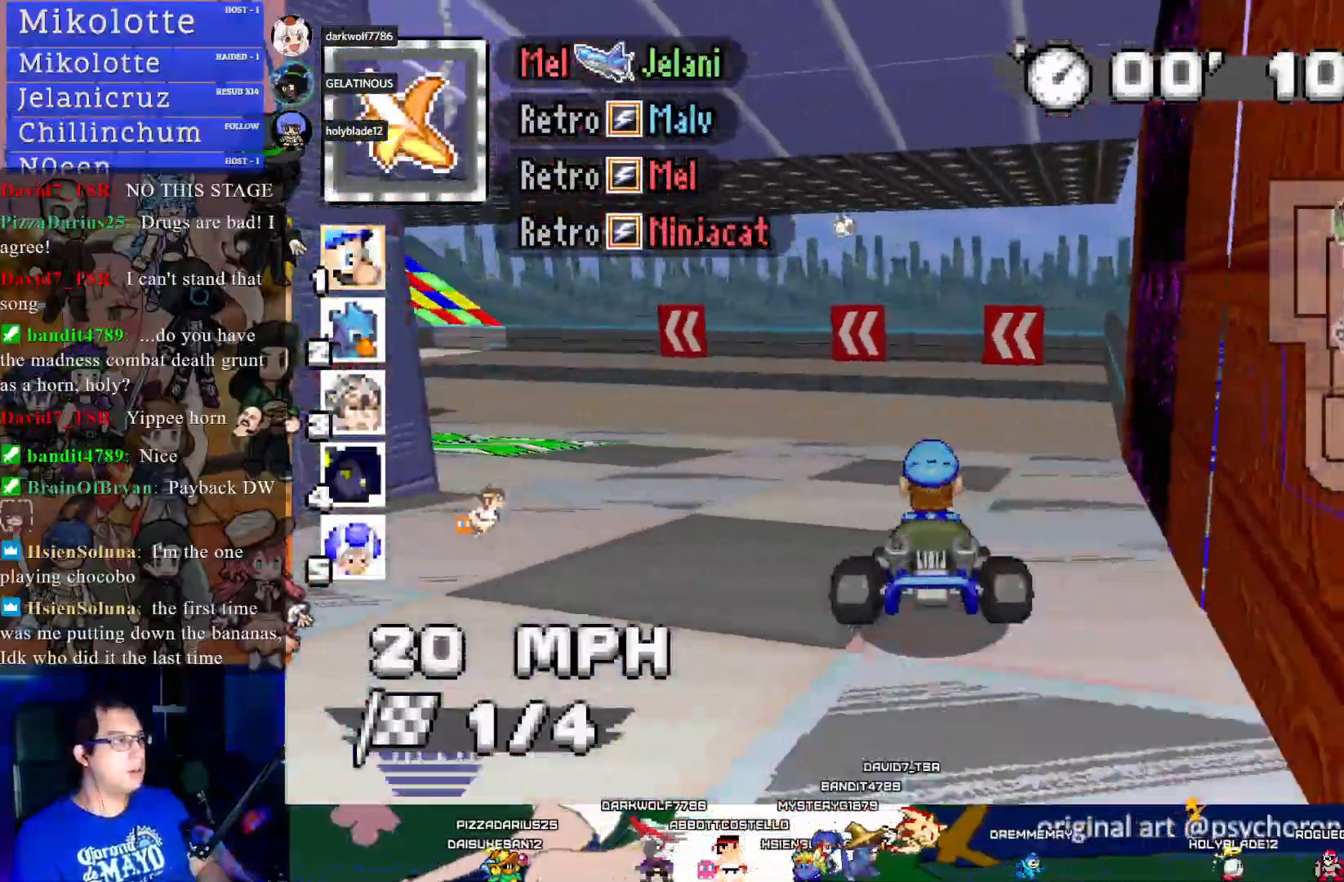
{"buttons": ["CROSS"], "left_stick": "left", "right_stick": "center", "events": [[50, "left_stick", "left"]]}